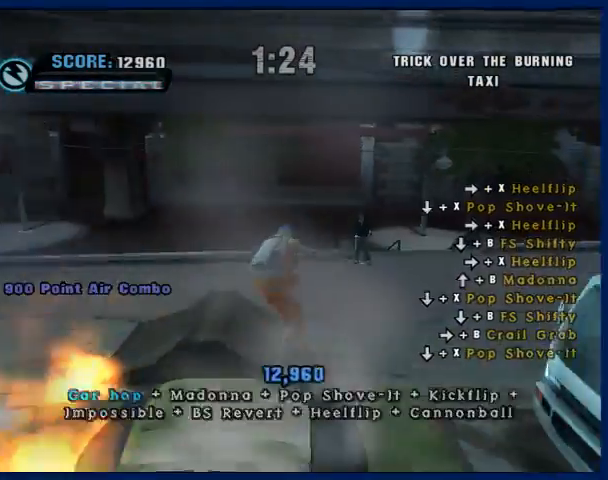
Gameplay with a controller (PlayStation layout); each line is a JSON object with the inputs held at the frame after it. "button_events" lists button changes between this image and that frame as [ms after this image, input, new state], when the widget could be followed in between (sticks are given only as held states). Not read: L3 R3.
{"buttons": ["CROSS"], "left_stick": "up", "right_stick": "center", "button_events": [[133, "R1", "down"], [300, "R1", "up"], [400, "CROSS", "down"]]}
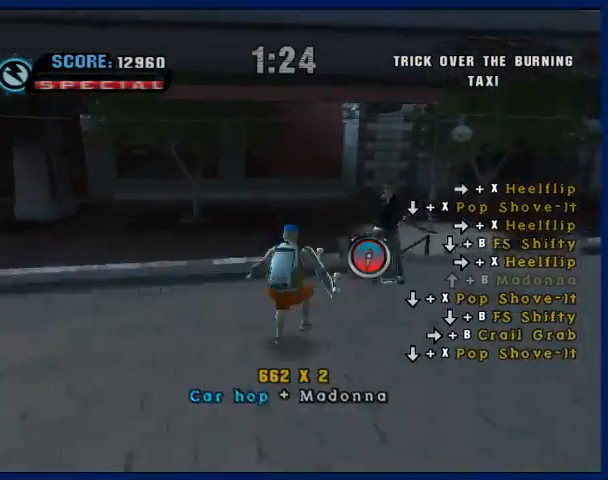
{"buttons": ["R1"], "left_stick": "center", "right_stick": "center", "button_events": [[33, "CROSS", "up"], [133, "SQUARE", "down"], [233, "SQUARE", "up"], [467, "R1", "down"]]}
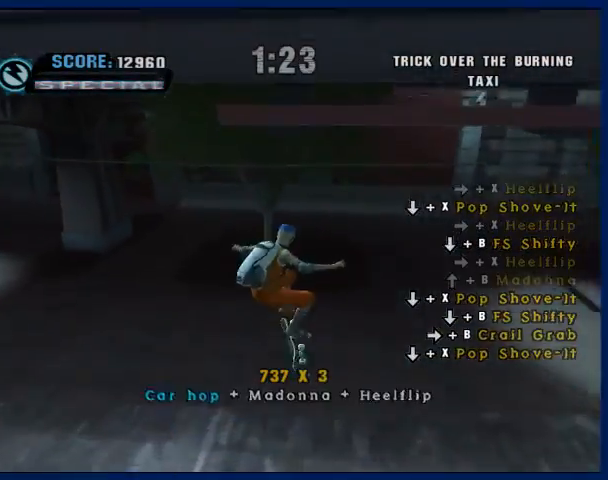
{"buttons": [], "left_stick": "down", "right_stick": "center", "button_events": [[100, "R1", "up"], [233, "CROSS", "down"], [467, "CROSS", "up"]]}
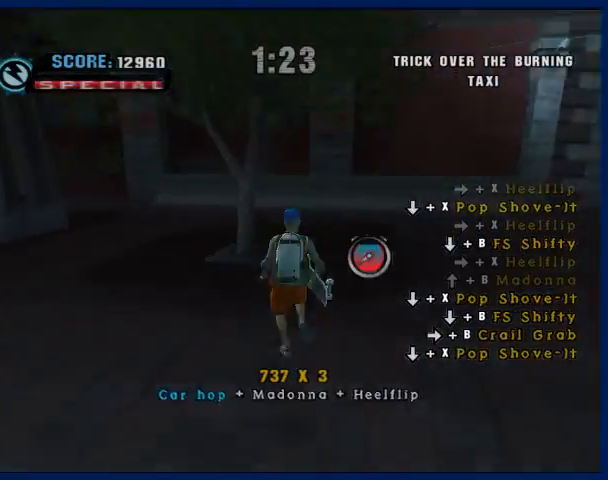
{"buttons": [], "left_stick": "down-right", "right_stick": "center", "button_events": [[33, "SQUARE", "down"], [133, "SQUARE", "up"], [267, "R1", "down"], [400, "R1", "up"]]}
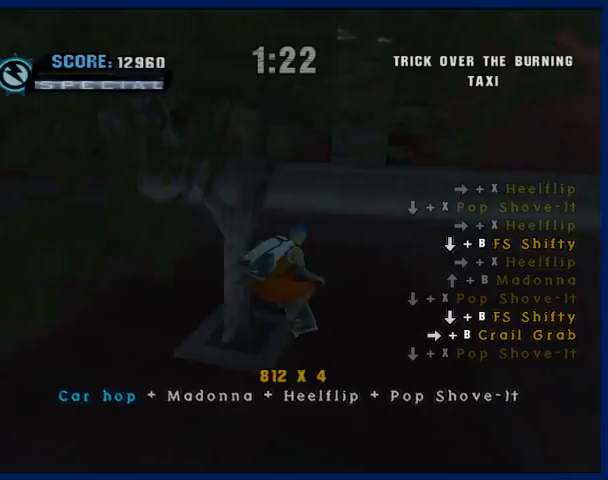
{"buttons": [], "left_stick": "center", "right_stick": "center", "button_events": [[167, "CROSS", "down"], [300, "CROSS", "up"], [333, "CIRCLE", "down"], [467, "CIRCLE", "up"]]}